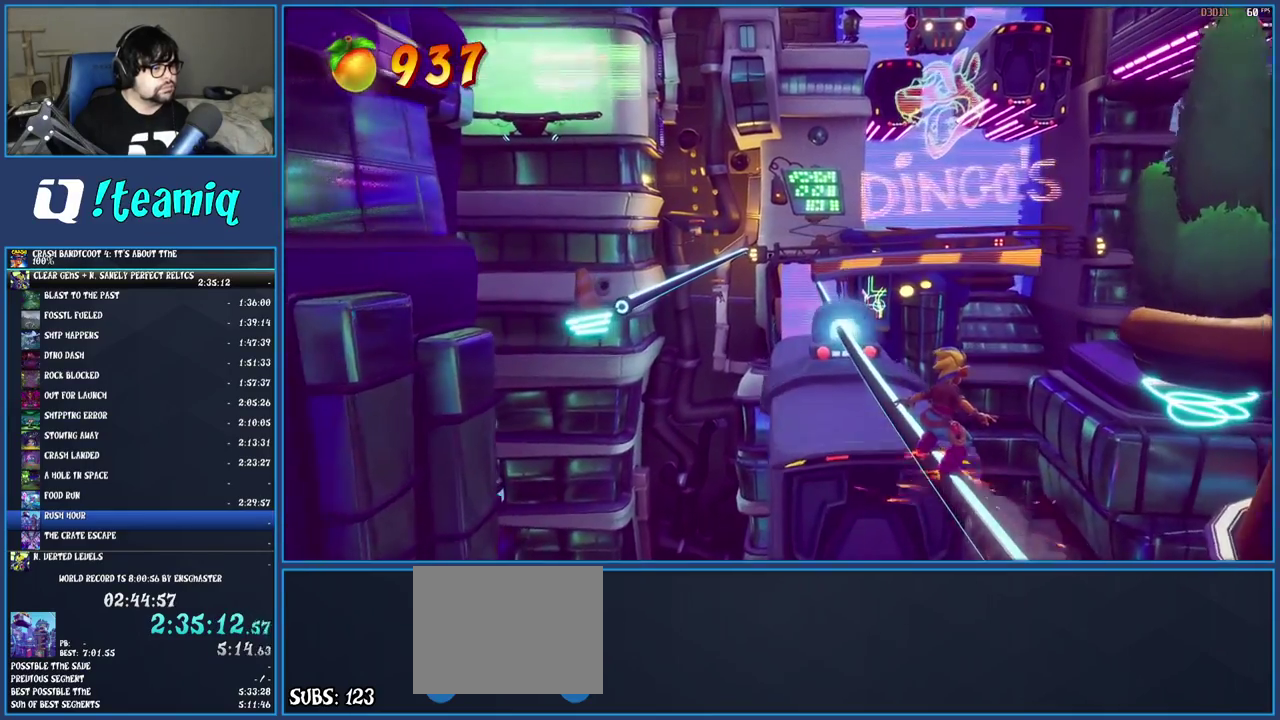
Gameplay with a controller (PlayStation layout); each line is a JSON object with the inputs held at the frame after it. "events" lists button and stick changes between this image and that frame as [ms after this image, input, new state], when the widget could be followed in between. Not read: L3 R3.
{"buttons": [], "left_stick": "left", "right_stick": "center", "events": [[117, "CROSS", "down"], [317, "left_stick", "left"], [417, "CROSS", "up"]]}
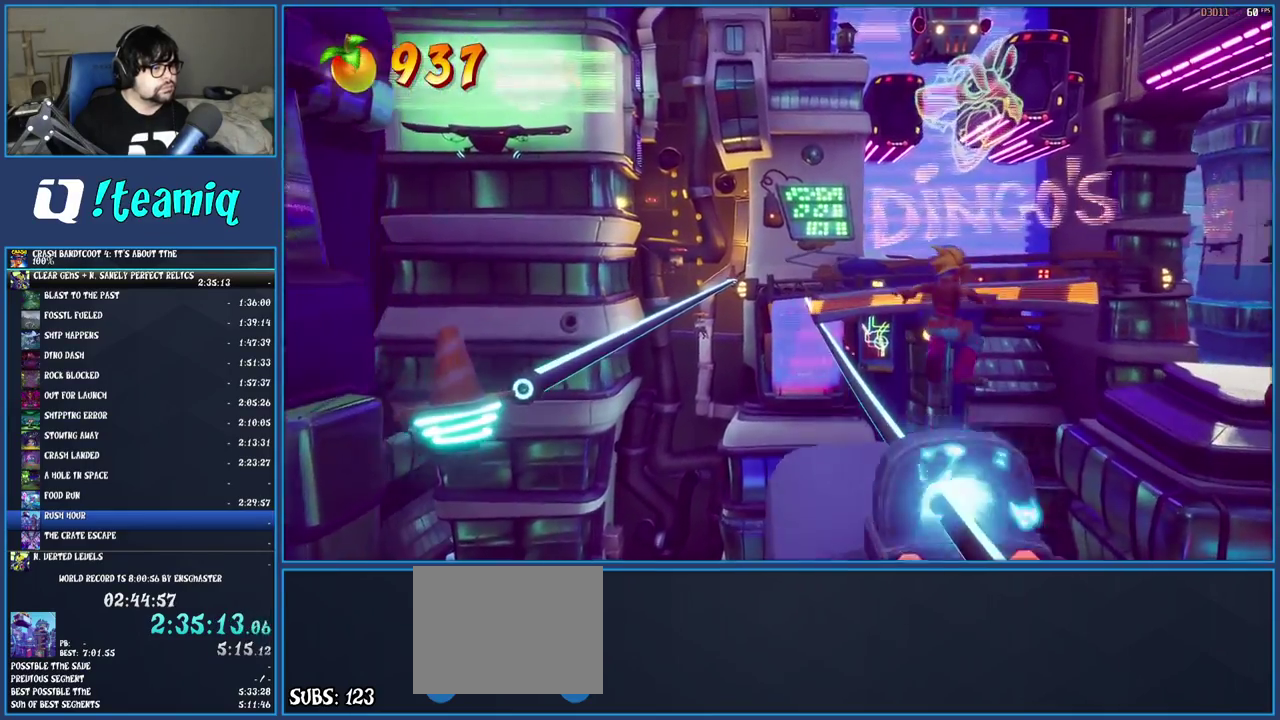
{"buttons": ["CROSS"], "left_stick": "left", "right_stick": "center", "events": [[417, "CROSS", "down"]]}
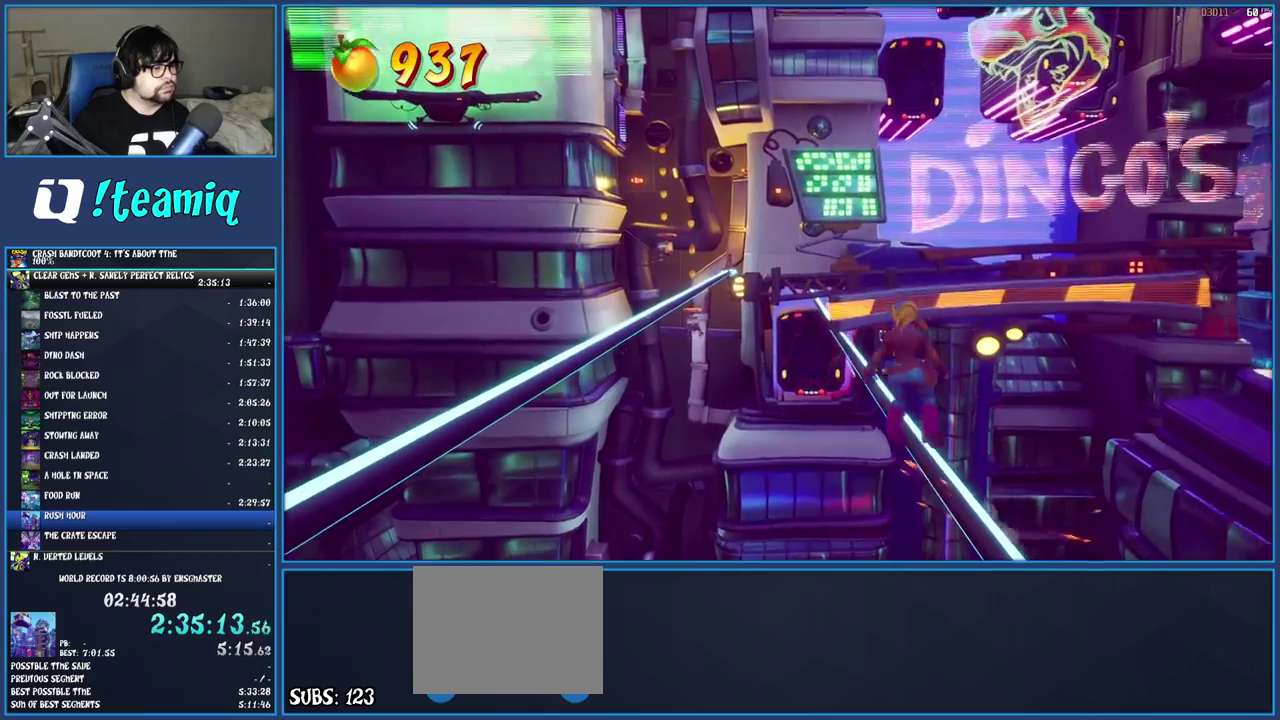
{"buttons": [], "left_stick": "left", "right_stick": "center", "events": [[133, "CROSS", "up"]]}
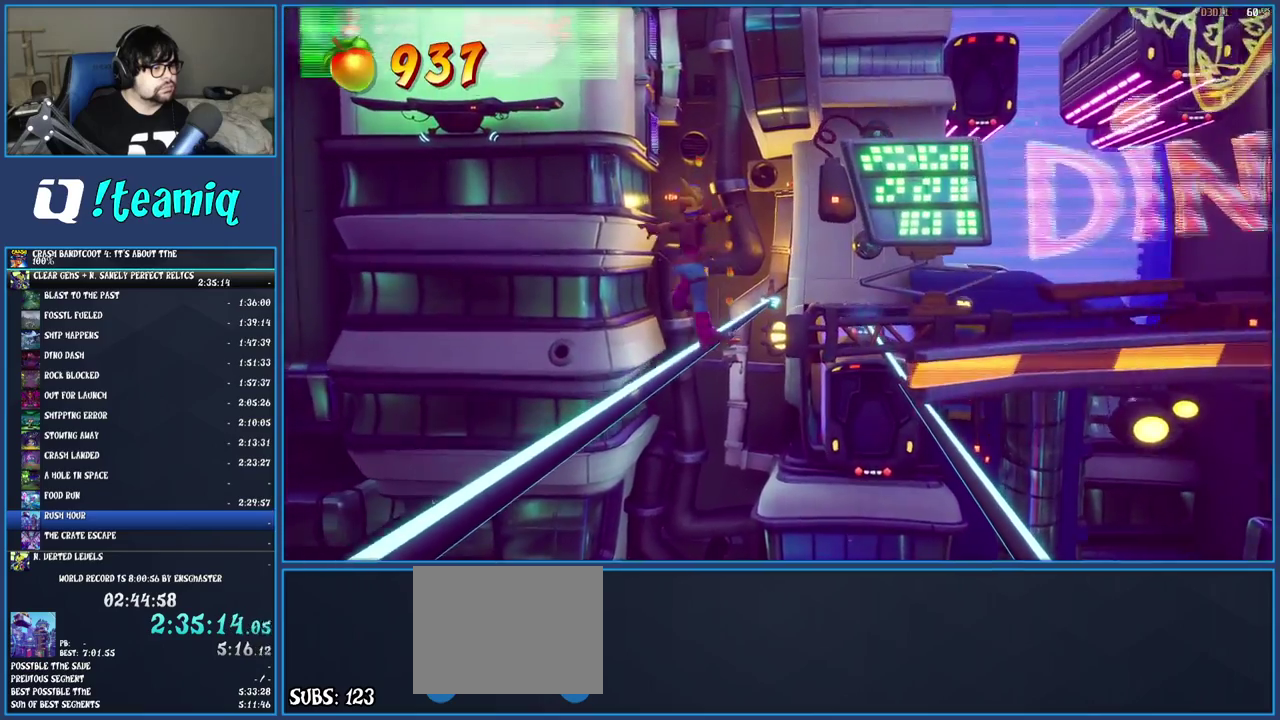
{"buttons": [], "left_stick": "center", "right_stick": "center", "events": [[100, "left_stick", "center"]]}
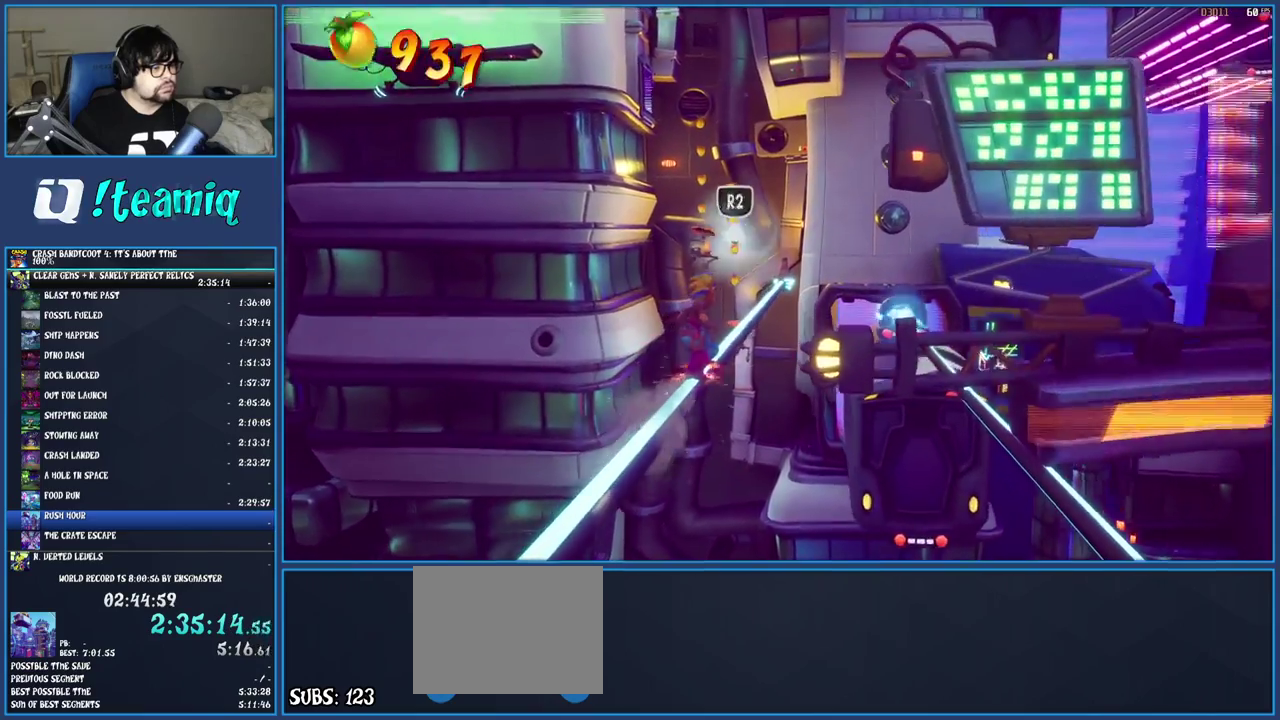
{"buttons": ["CROSS"], "left_stick": "center", "right_stick": "center", "events": [[167, "R2", "down"], [317, "R2", "up"], [417, "CROSS", "down"]]}
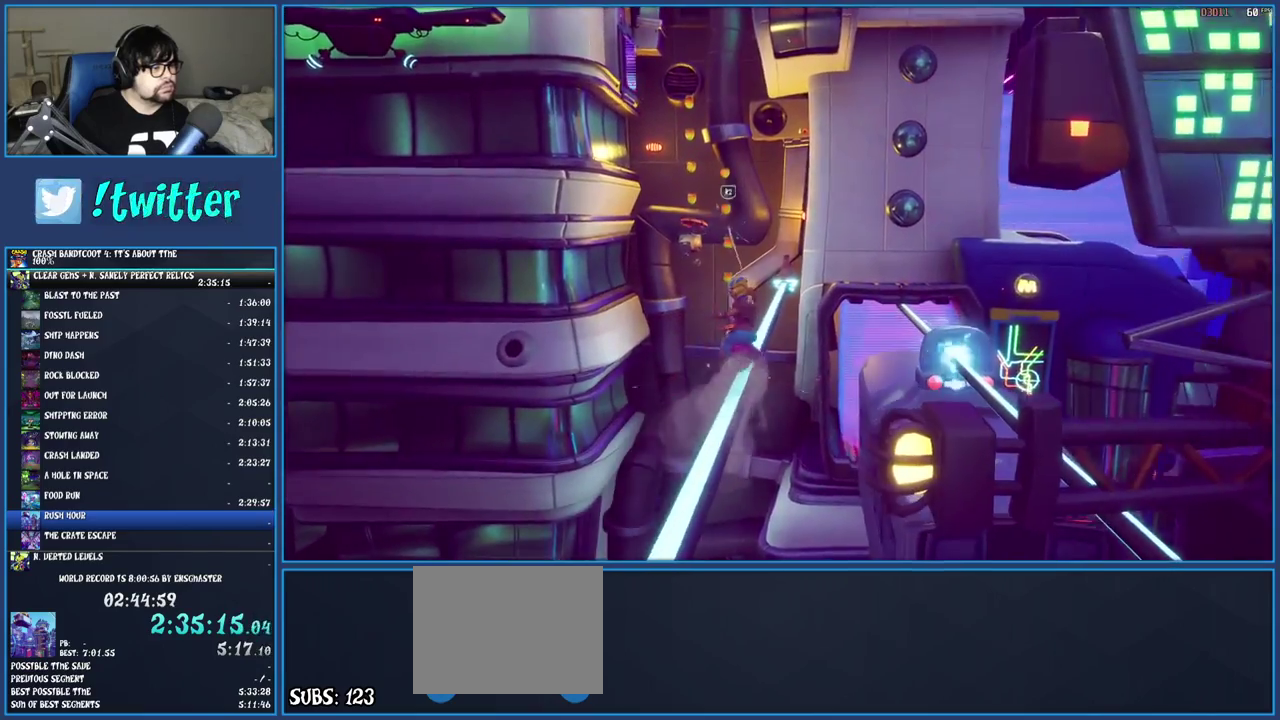
{"buttons": ["CROSS"], "left_stick": "center", "right_stick": "center", "events": []}
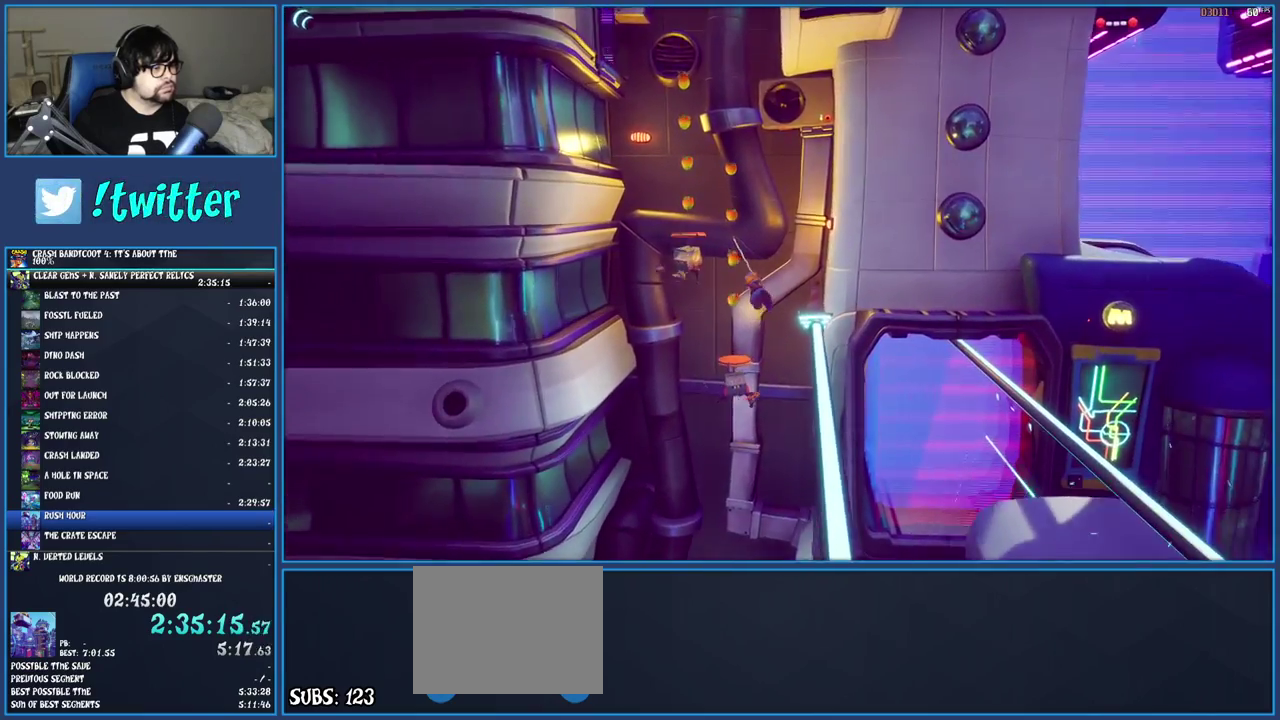
{"buttons": ["CROSS"], "left_stick": "center", "right_stick": "center", "events": []}
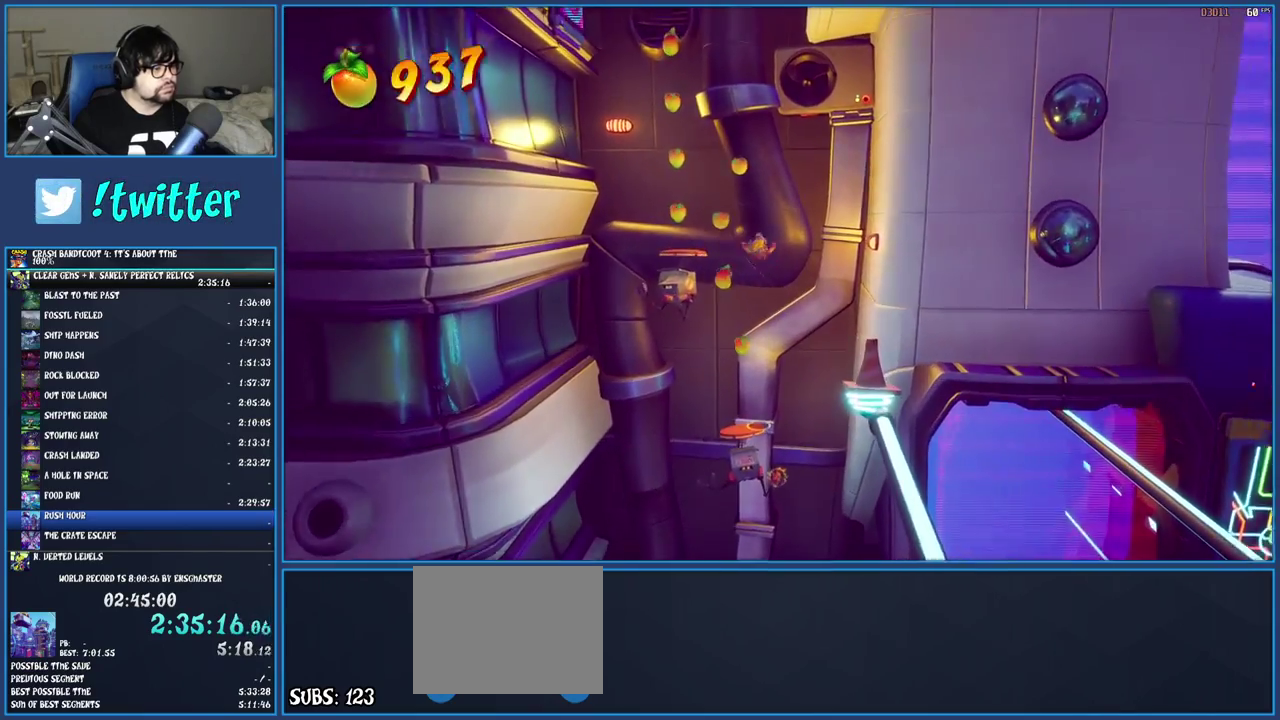
{"buttons": ["CROSS"], "left_stick": "center", "right_stick": "center", "events": []}
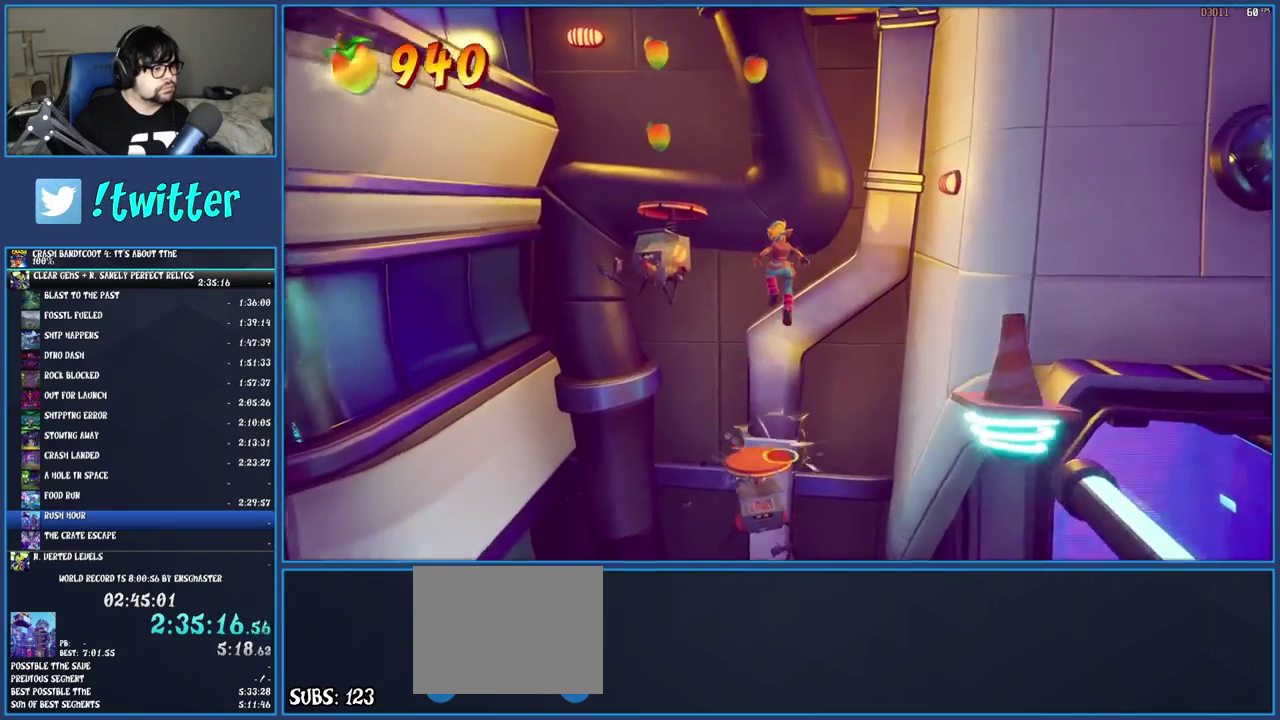
{"buttons": ["CROSS"], "left_stick": "left", "right_stick": "center", "events": [[117, "CROSS", "up"], [200, "left_stick", "left"], [283, "CROSS", "down"]]}
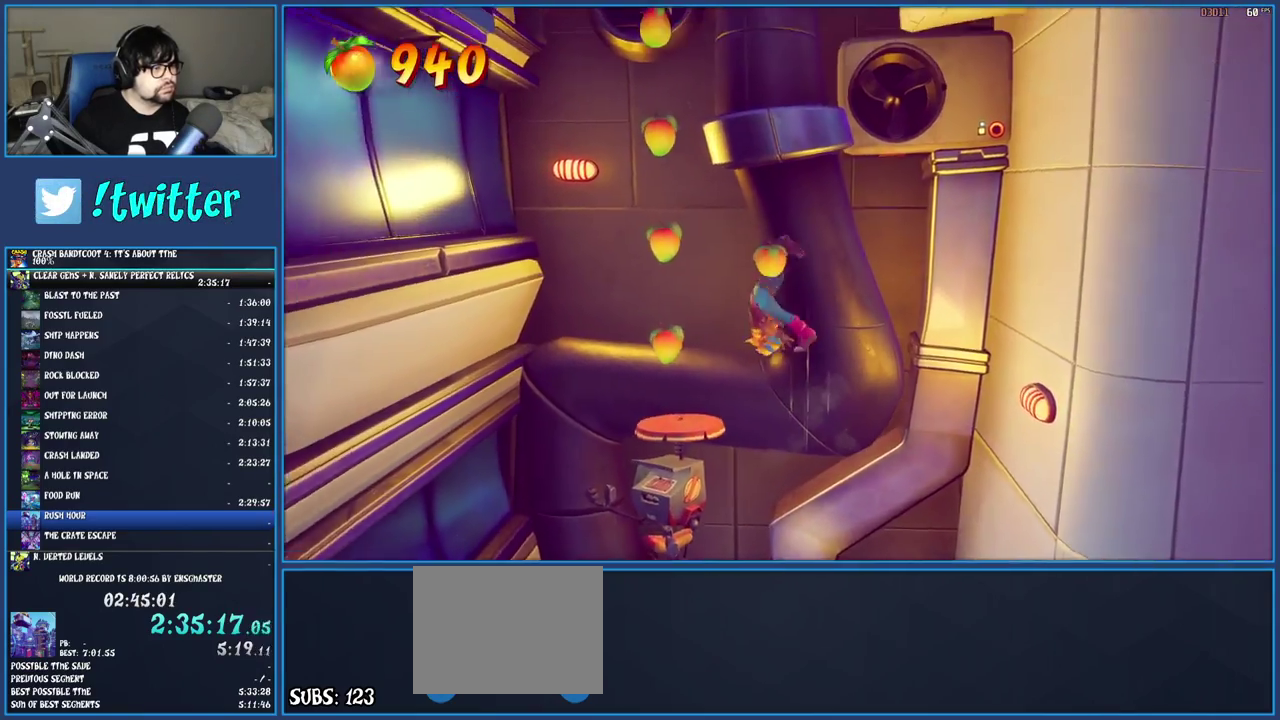
{"buttons": ["CROSS"], "left_stick": "center", "right_stick": "center", "events": [[200, "left_stick", "center"]]}
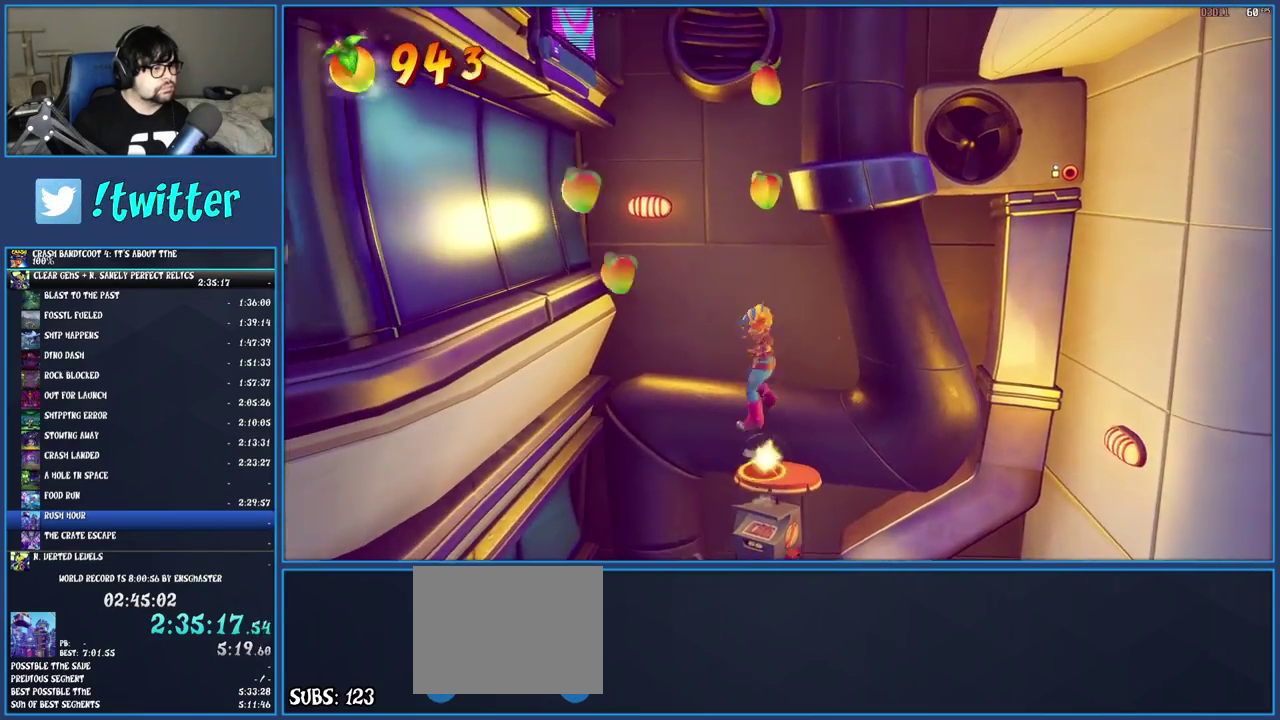
{"buttons": ["CROSS"], "left_stick": "left", "right_stick": "center", "events": [[250, "left_stick", "left"], [300, "CROSS", "up"], [417, "CROSS", "down"]]}
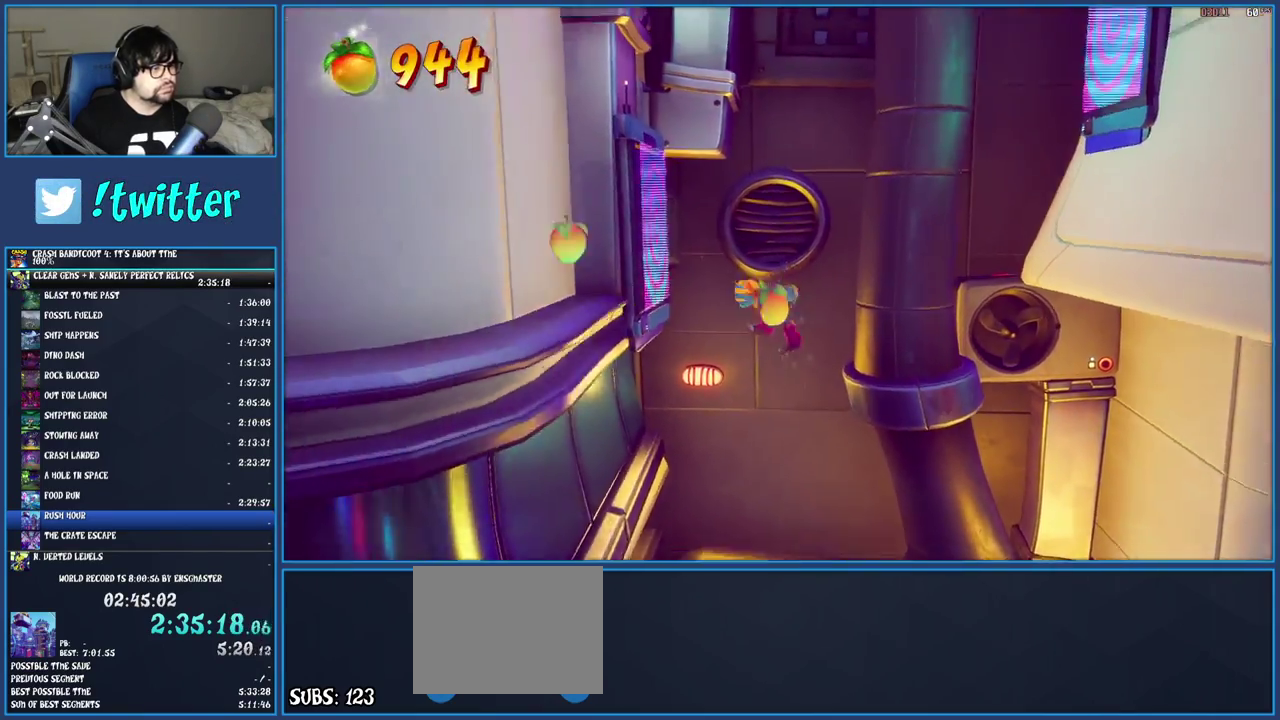
{"buttons": [], "left_stick": "right", "right_stick": "center", "events": [[100, "CROSS", "up"], [183, "CROSS", "down"], [317, "CROSS", "up"], [367, "left_stick", "center"], [383, "CROSS", "down"], [433, "left_stick", "right"], [500, "CROSS", "up"]]}
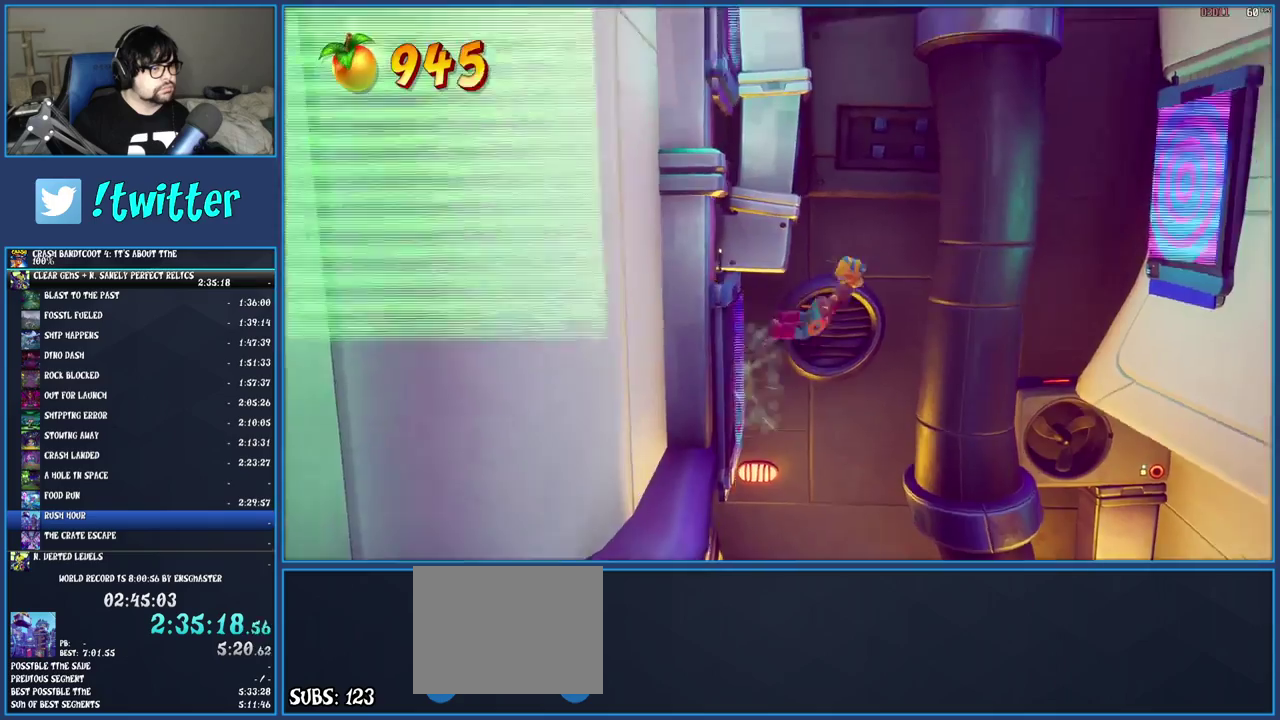
{"buttons": ["CROSS"], "left_stick": "left", "right_stick": "center", "events": [[67, "CROSS", "down"], [183, "CROSS", "up"], [250, "CROSS", "down"], [317, "left_stick", "center"], [367, "CROSS", "up"], [450, "CROSS", "down"], [483, "left_stick", "left"]]}
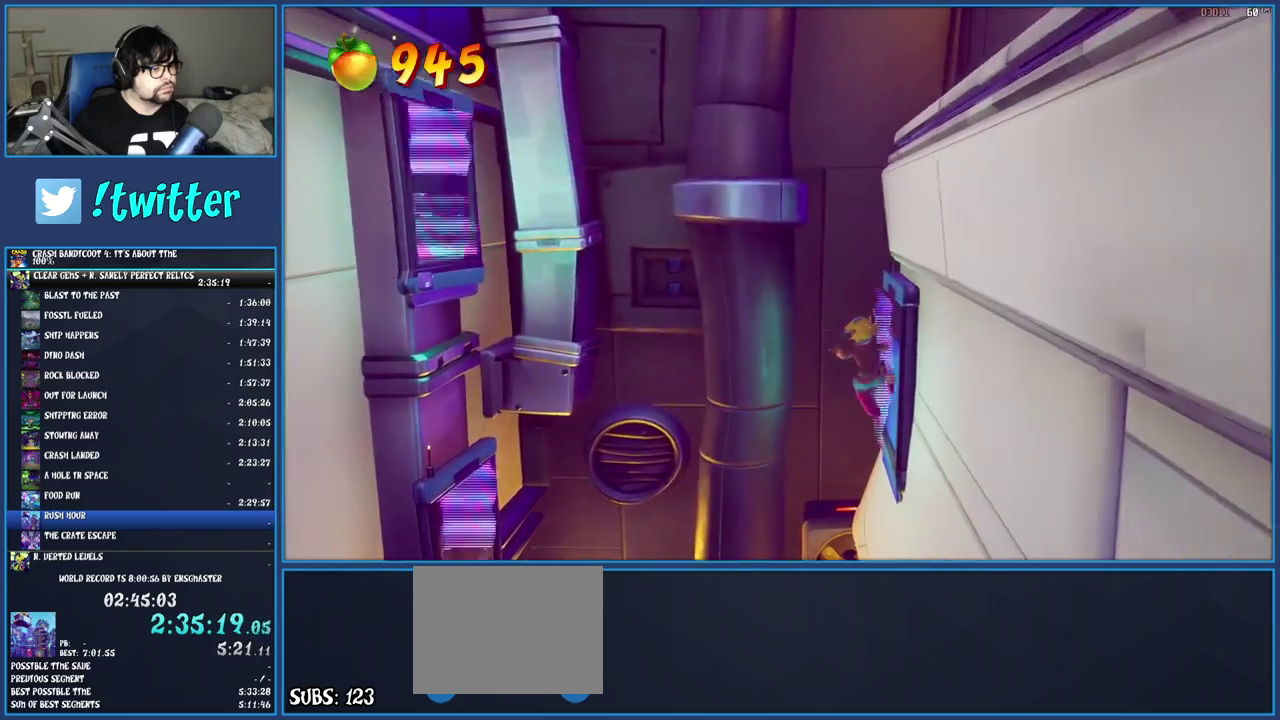
{"buttons": ["CROSS"], "left_stick": "center", "right_stick": "center", "events": [[50, "CROSS", "up"], [117, "CROSS", "down"], [217, "CROSS", "up"], [283, "CROSS", "down"], [400, "CROSS", "up"], [467, "CROSS", "down"], [483, "left_stick", "center"]]}
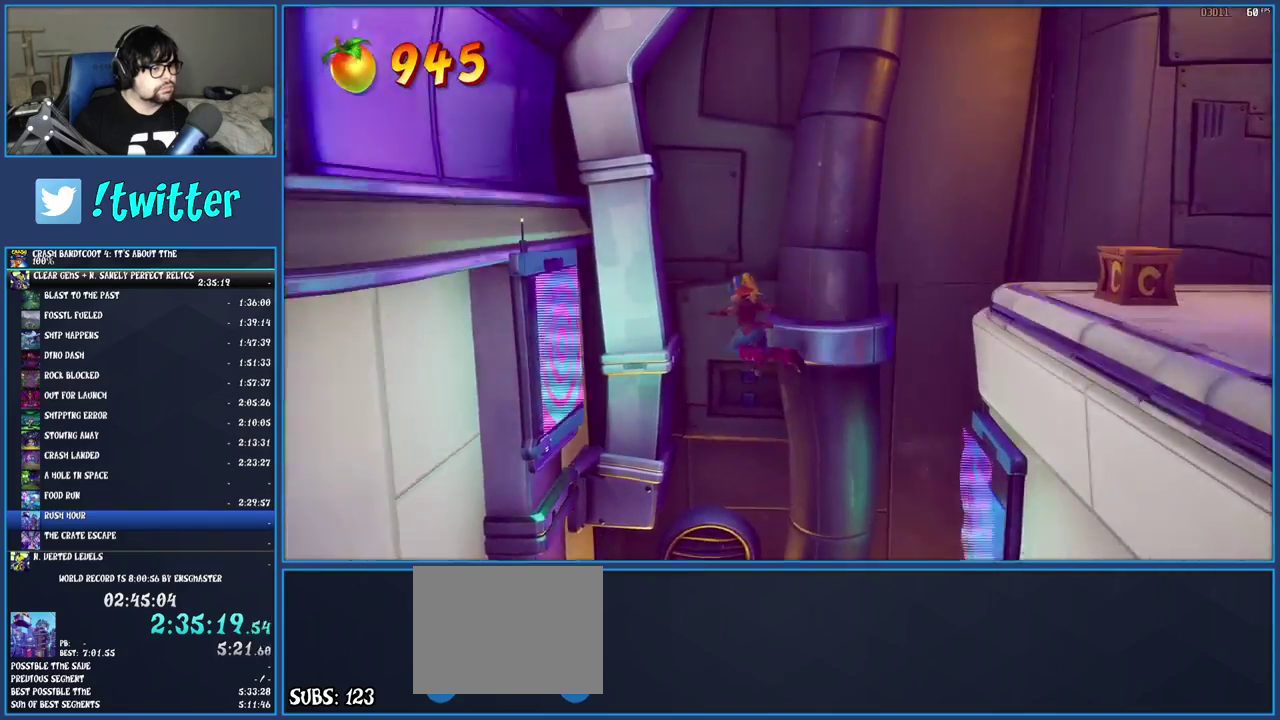
{"buttons": [], "left_stick": "right", "right_stick": "center", "events": [[67, "left_stick", "right"], [100, "CROSS", "up"], [167, "CROSS", "down"], [283, "CROSS", "up"], [367, "CROSS", "down"], [467, "CROSS", "up"]]}
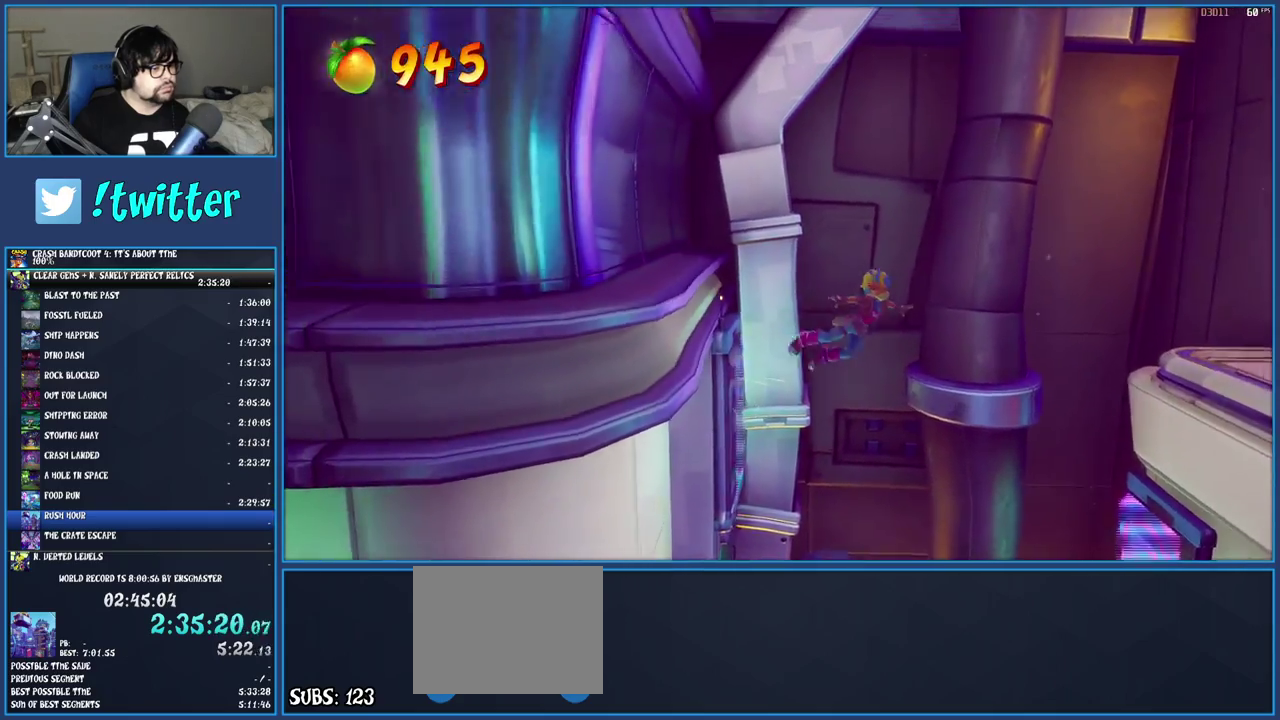
{"buttons": [], "left_stick": "down-right", "right_stick": "center", "events": [[17, "CROSS", "down"], [150, "CROSS", "up"], [250, "left_stick", "down-right"]]}
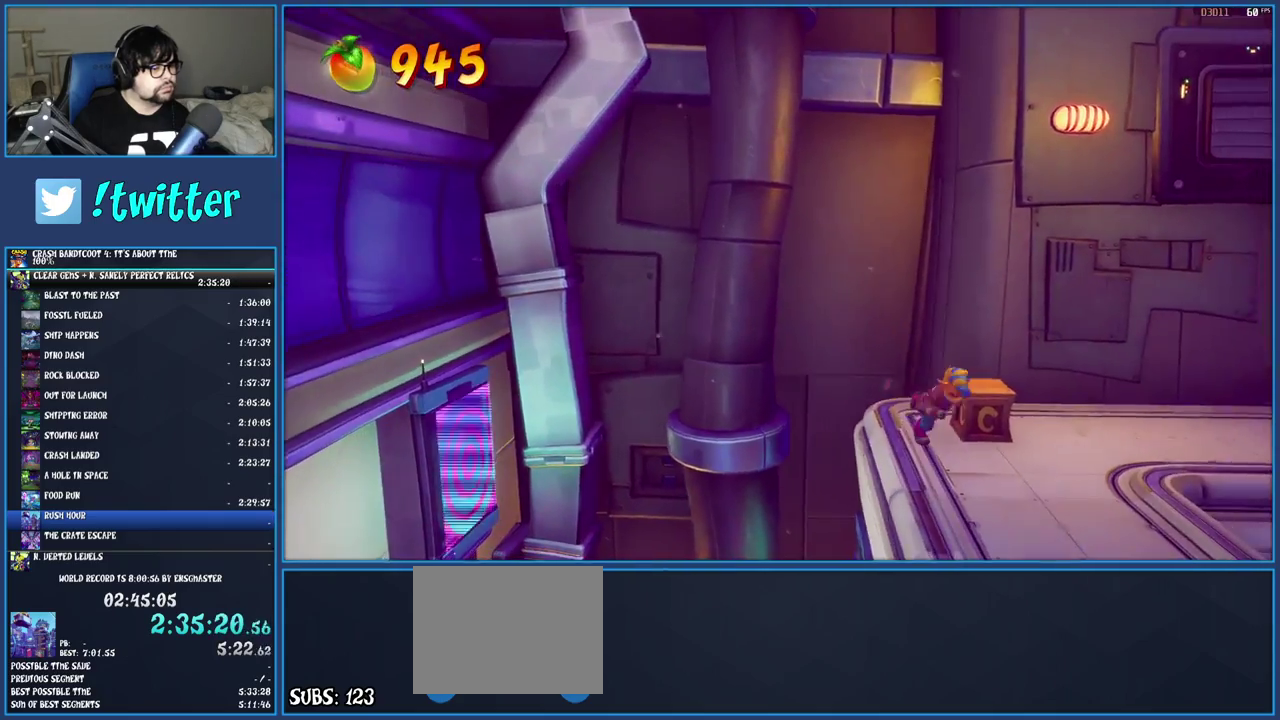
{"buttons": [], "left_stick": "down", "right_stick": "center", "events": [[267, "left_stick", "down"]]}
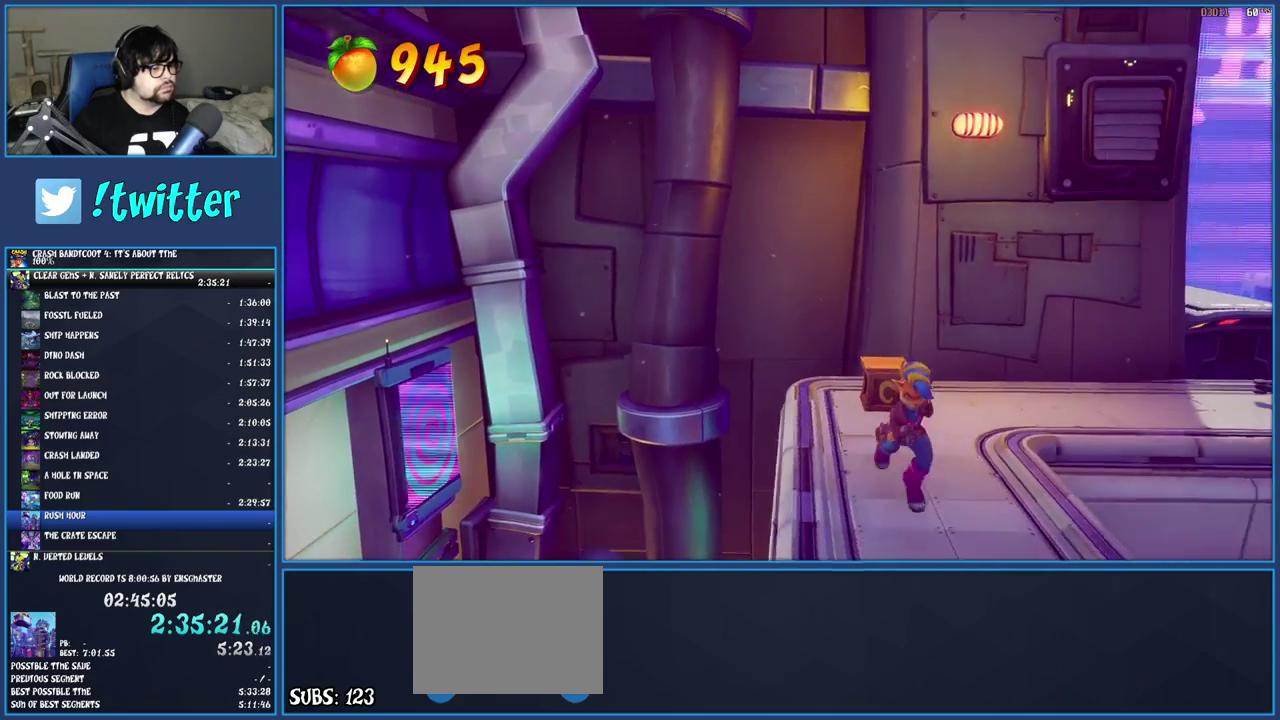
{"buttons": [], "left_stick": "down", "right_stick": "center", "events": []}
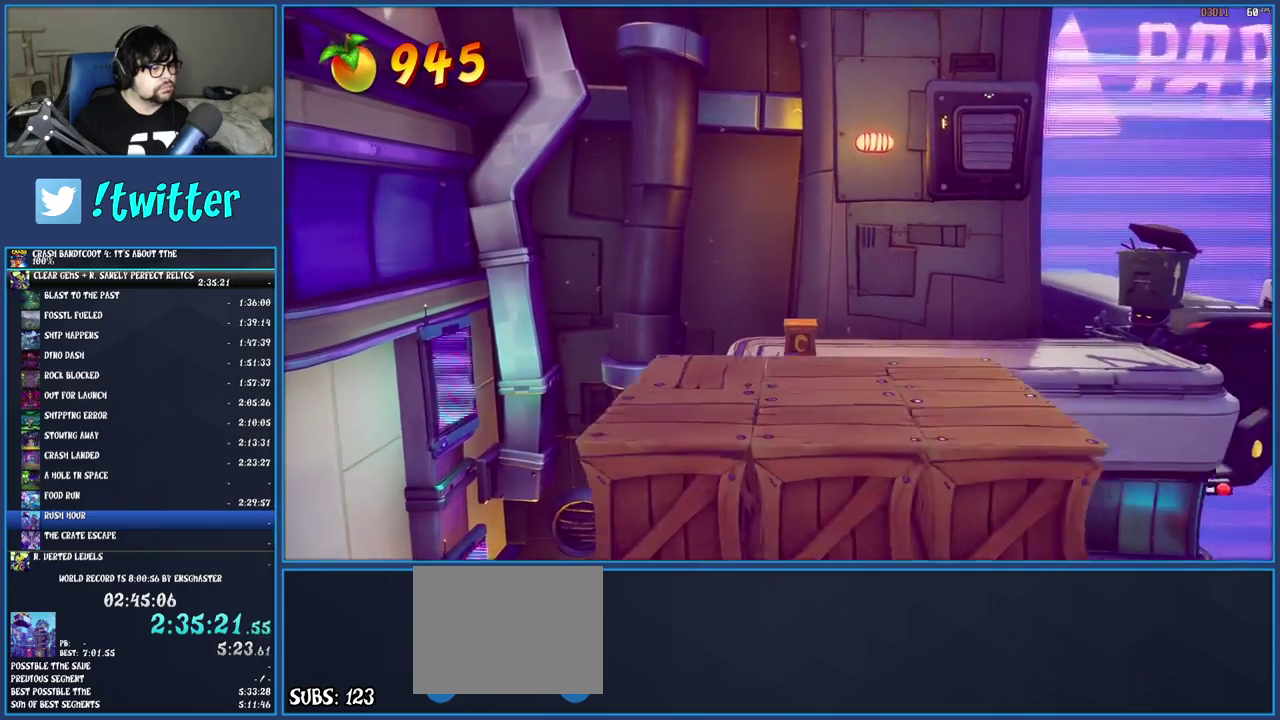
{"buttons": ["SQUARE"], "left_stick": "down", "right_stick": "center", "events": [[233, "SQUARE", "down"]]}
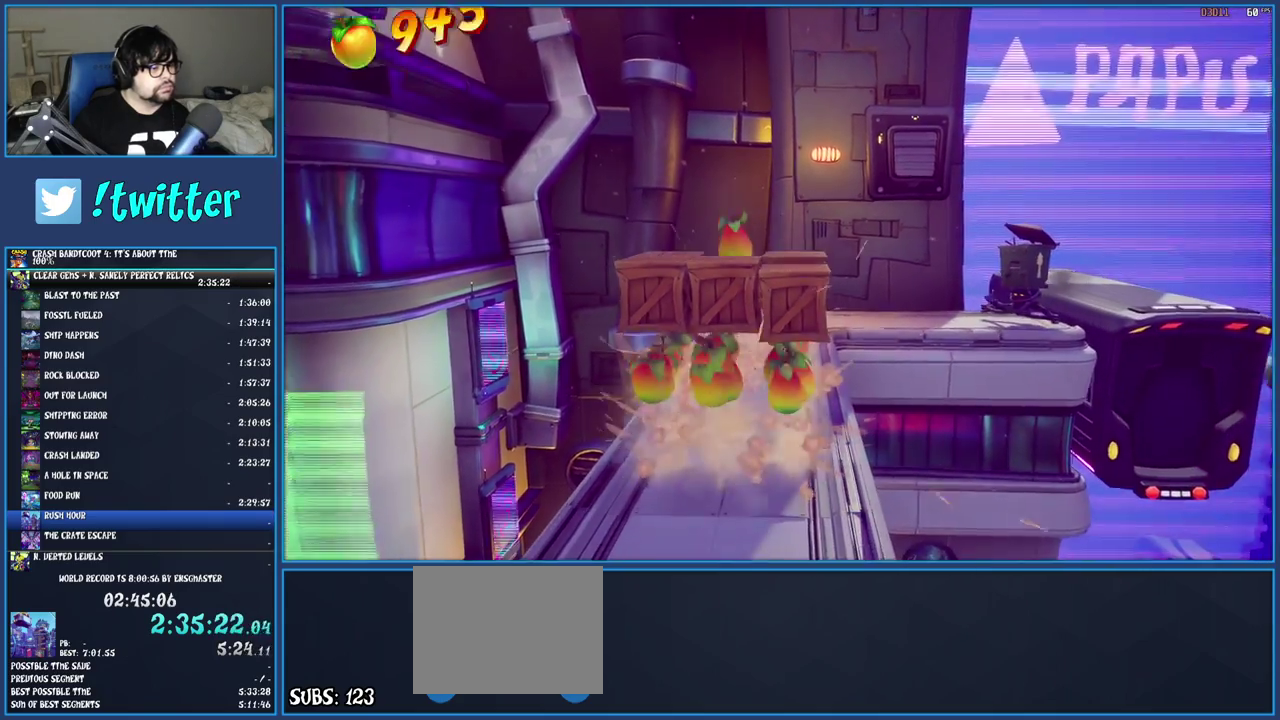
{"buttons": [], "left_stick": "right", "right_stick": "center", "events": [[67, "SQUARE", "up"], [217, "left_stick", "center"], [450, "left_stick", "right"]]}
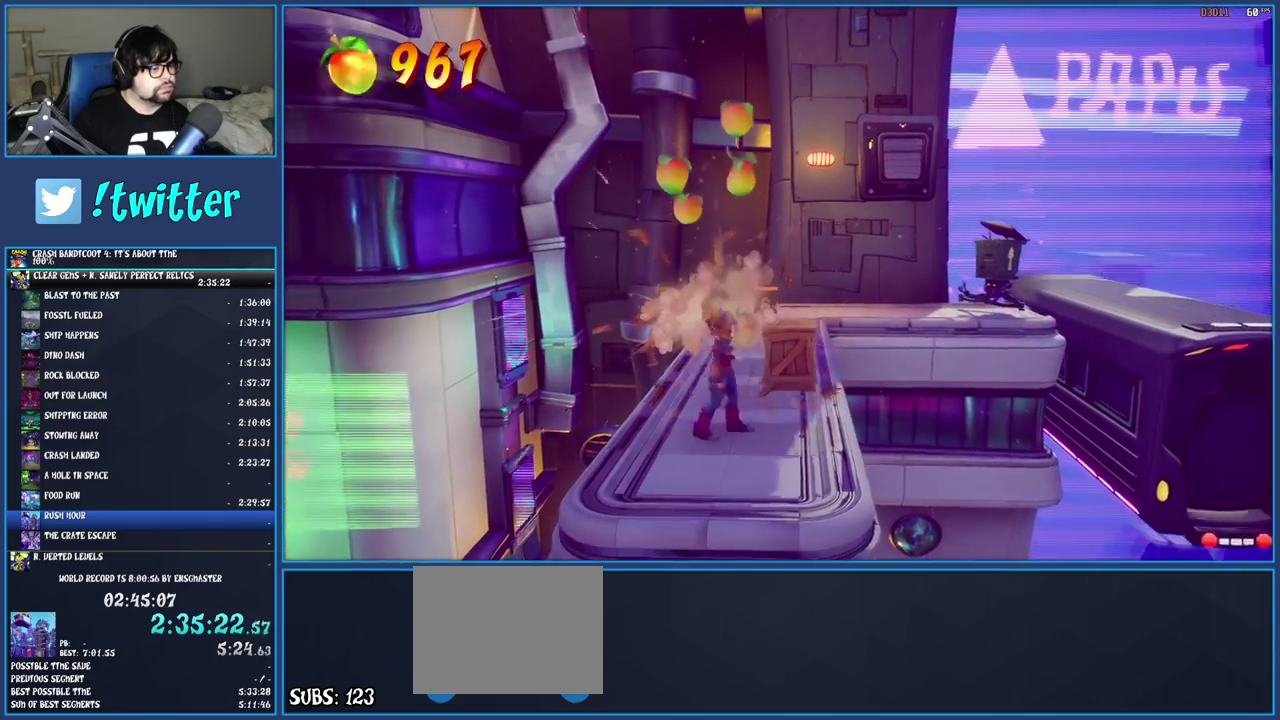
{"buttons": [], "left_stick": "up", "right_stick": "center", "events": [[17, "SQUARE", "down"], [17, "left_stick", "up-right"], [167, "left_stick", "up"], [250, "SQUARE", "up"]]}
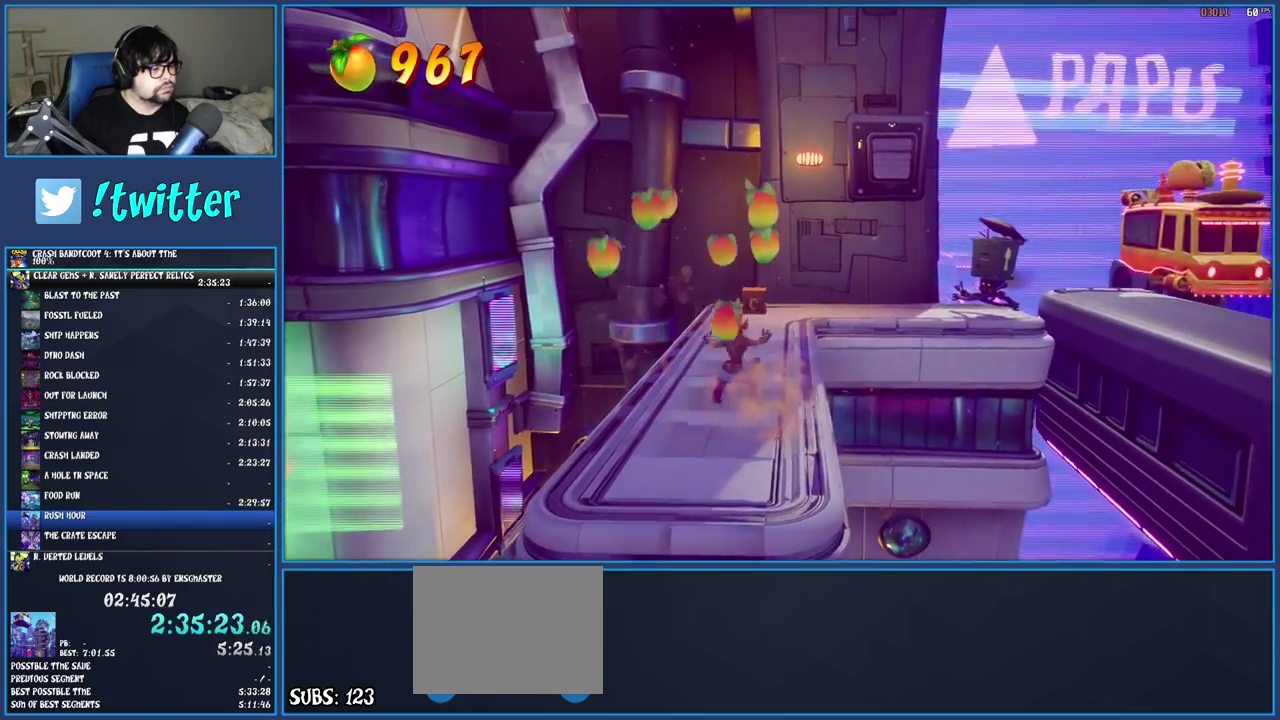
{"buttons": [], "left_stick": "up", "right_stick": "center", "events": []}
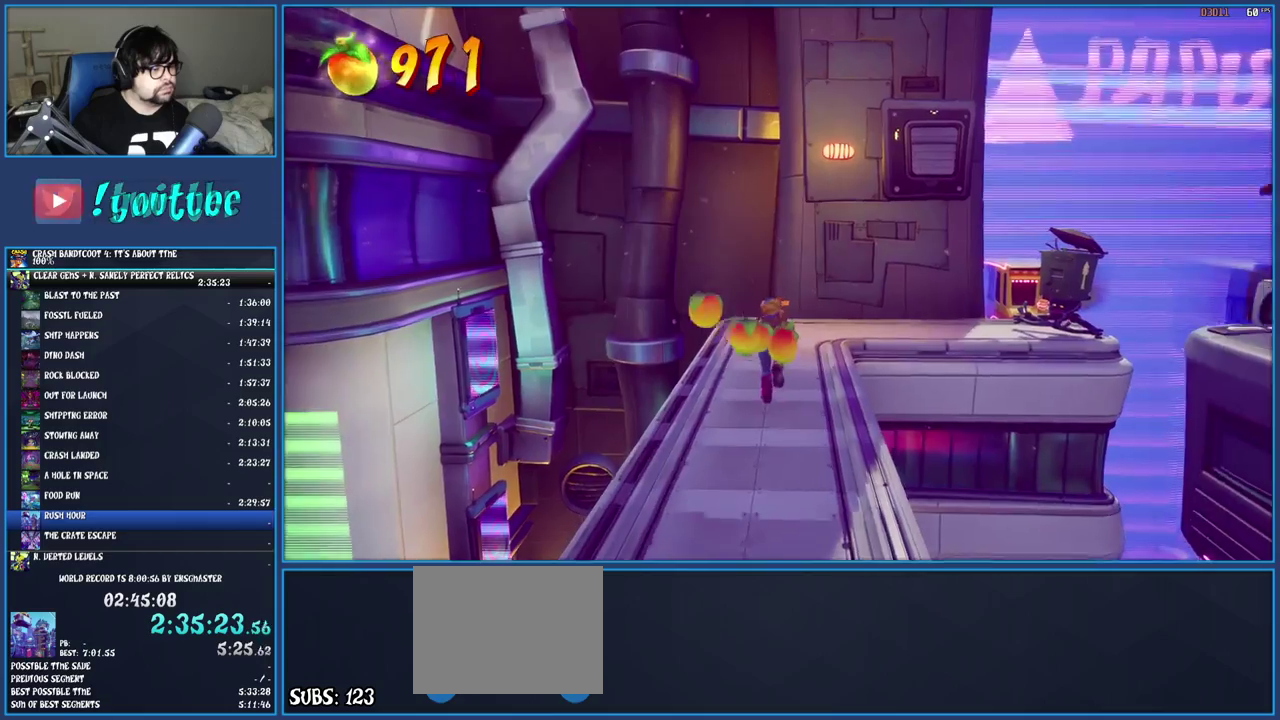
{"buttons": ["SQUARE"], "left_stick": "up", "right_stick": "center", "events": [[483, "SQUARE", "down"]]}
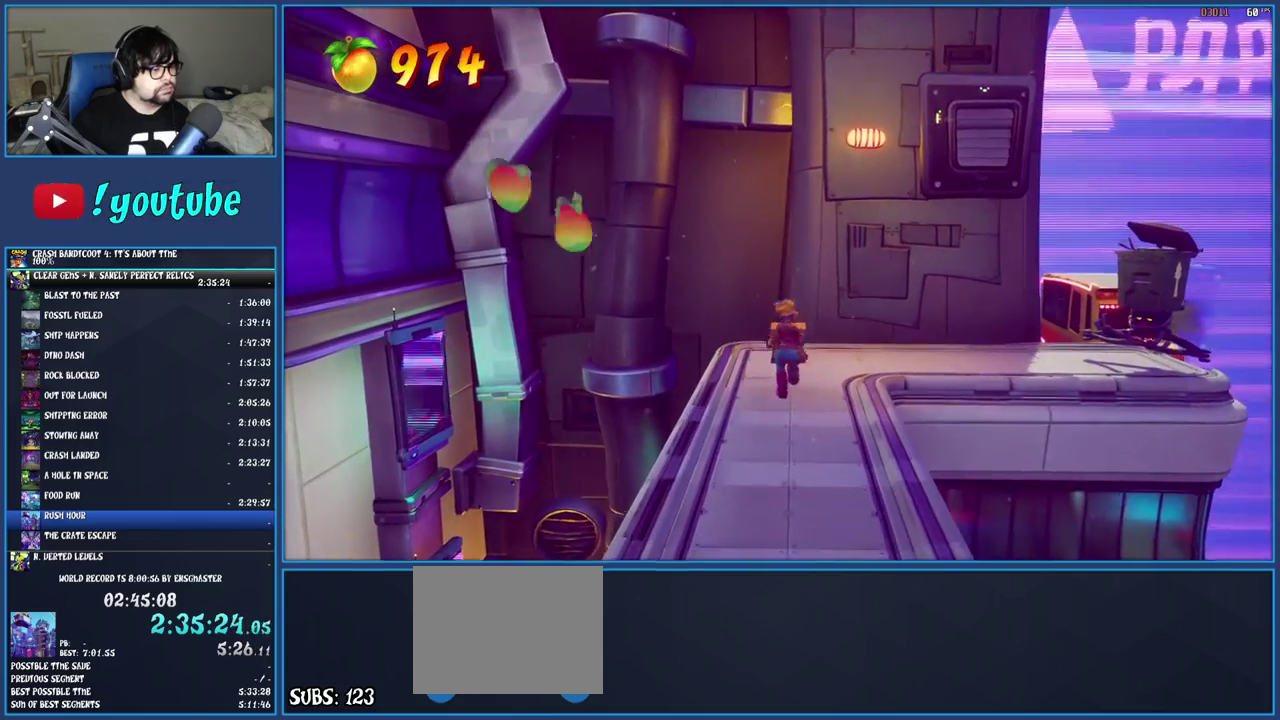
{"buttons": [], "left_stick": "right", "right_stick": "center", "events": [[183, "SQUARE", "up"], [200, "left_stick", "up-right"], [417, "left_stick", "right"]]}
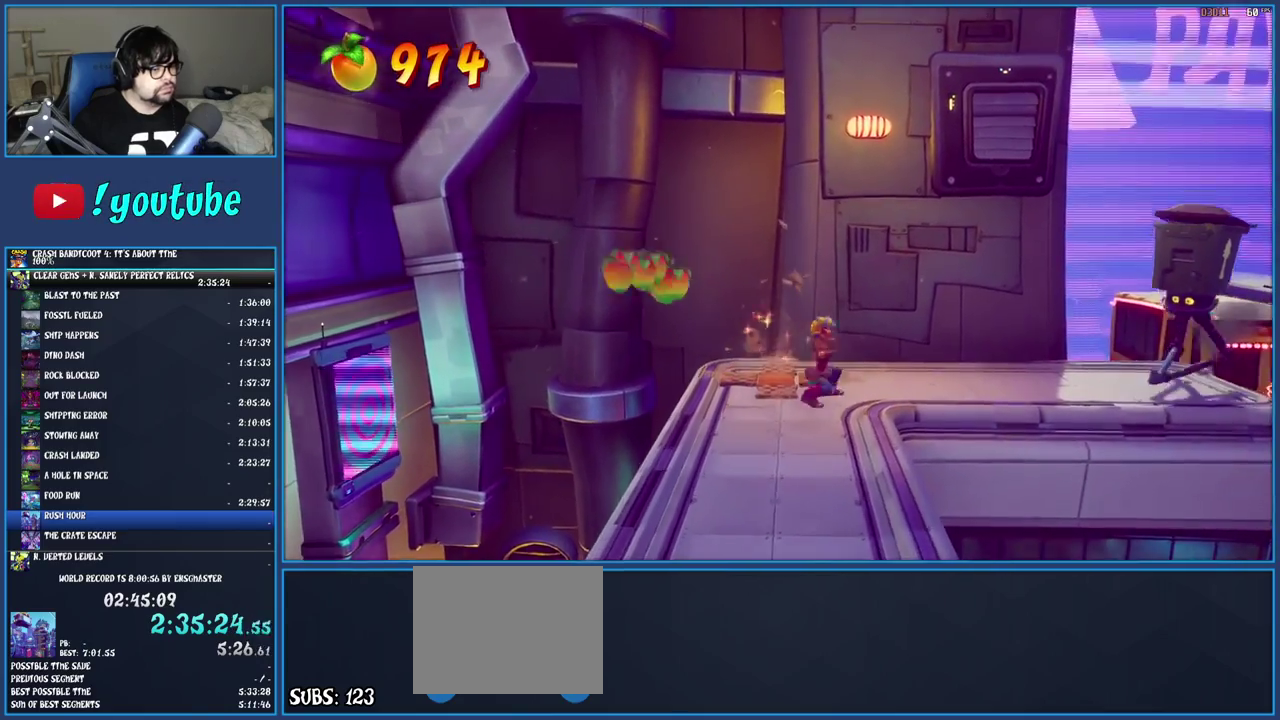
{"buttons": ["CROSS"], "left_stick": "right", "right_stick": "center", "events": [[217, "CROSS", "down"]]}
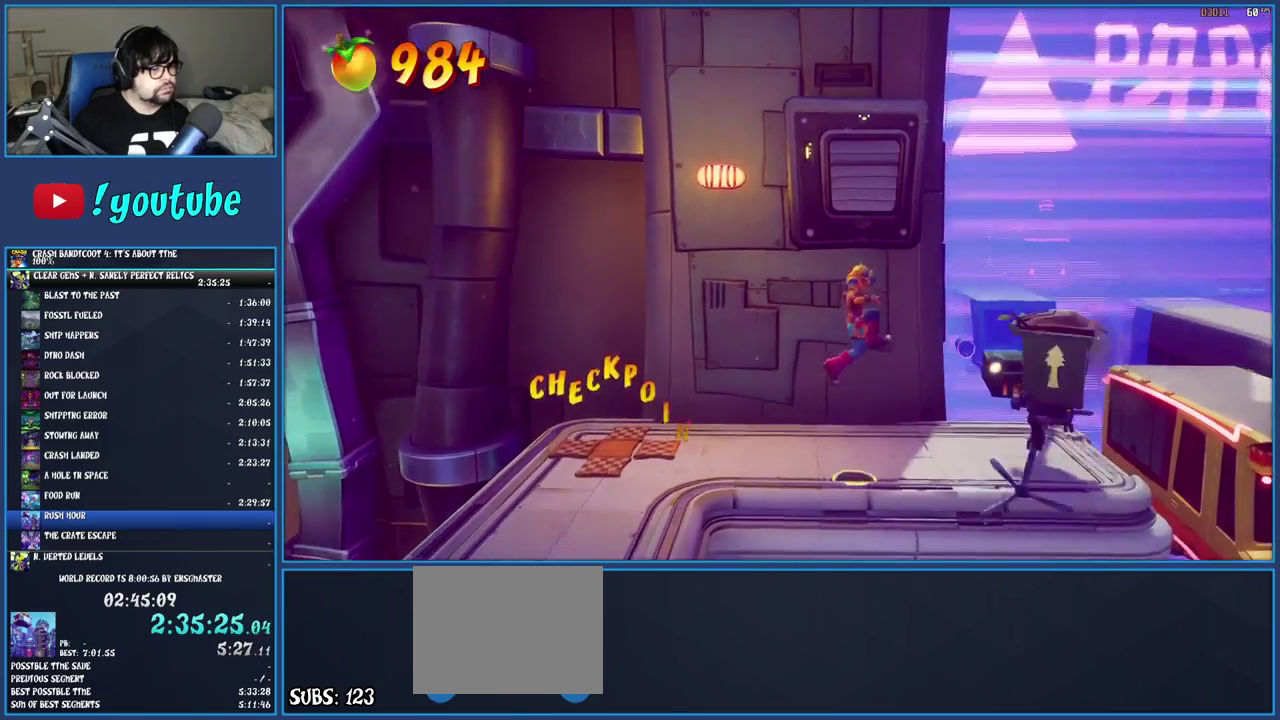
{"buttons": [], "left_stick": "center", "right_stick": "center", "events": [[33, "SQUARE", "down"], [200, "SQUARE", "up"], [233, "CROSS", "up"], [233, "left_stick", "center"], [283, "CROSS", "down"], [483, "CROSS", "up"]]}
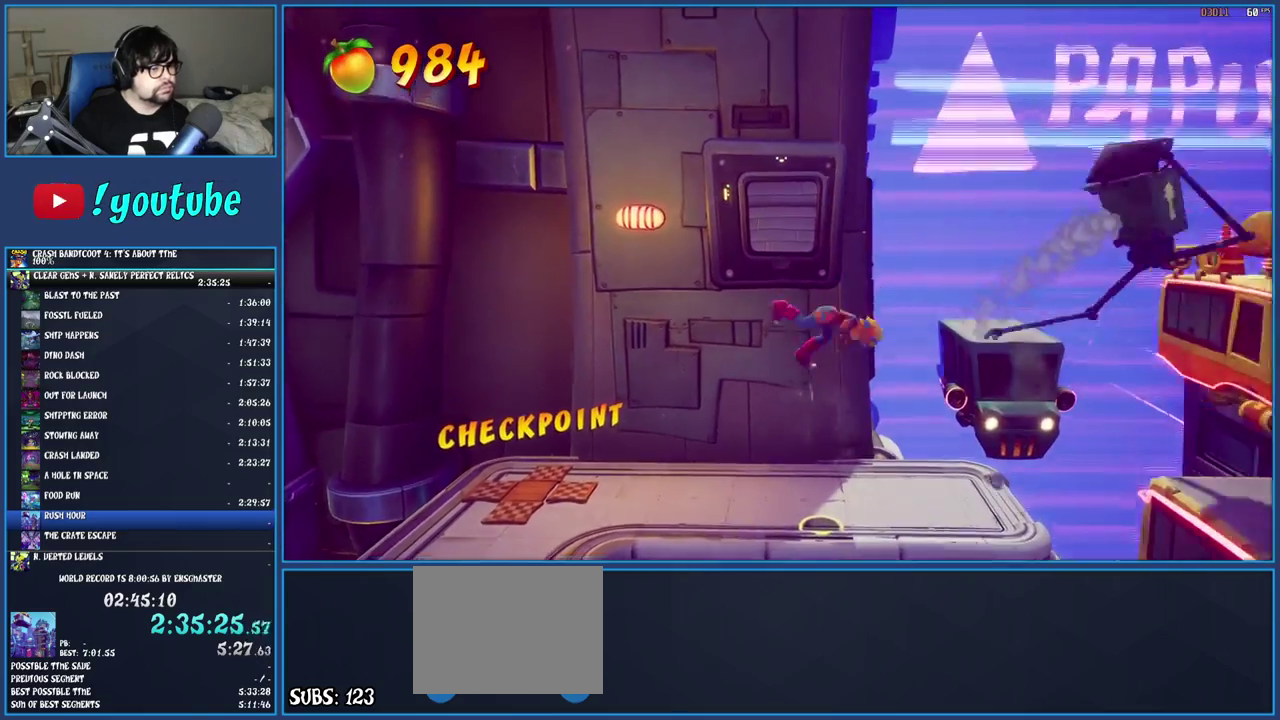
{"buttons": ["L2"], "left_stick": "up-right", "right_stick": "center", "events": [[167, "left_stick", "right"], [450, "L2", "down"], [450, "left_stick", "up-right"]]}
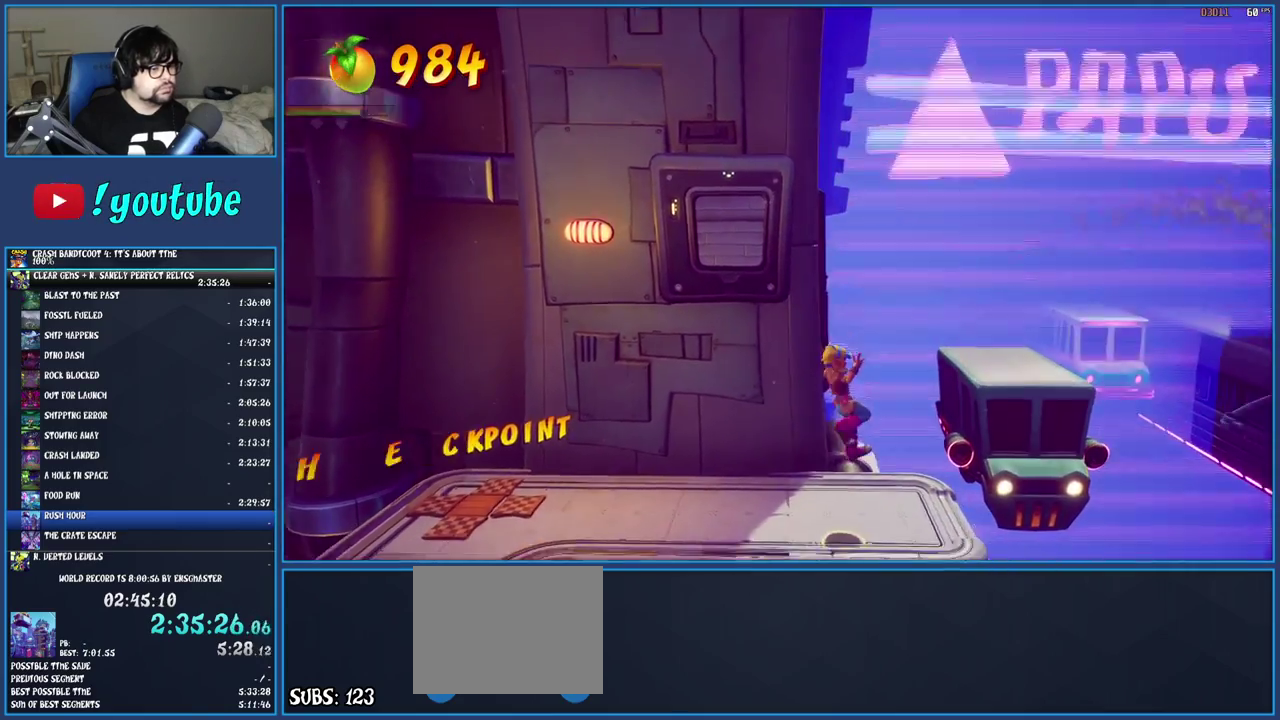
{"buttons": [], "left_stick": "center", "right_stick": "center", "events": [[50, "left_stick", "center"], [100, "L2", "up"], [217, "left_stick", "right"], [350, "left_stick", "center"]]}
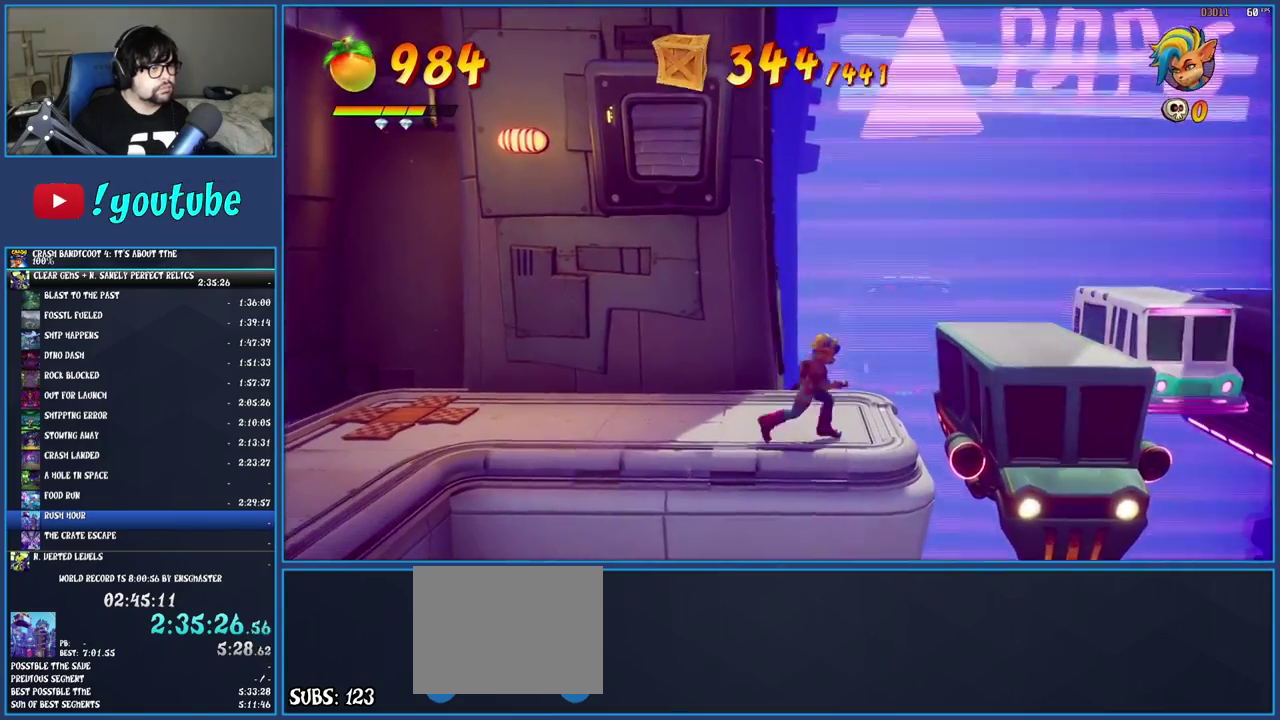
{"buttons": [], "left_stick": "center", "right_stick": "center", "events": [[267, "left_stick", "right"], [400, "left_stick", "center"]]}
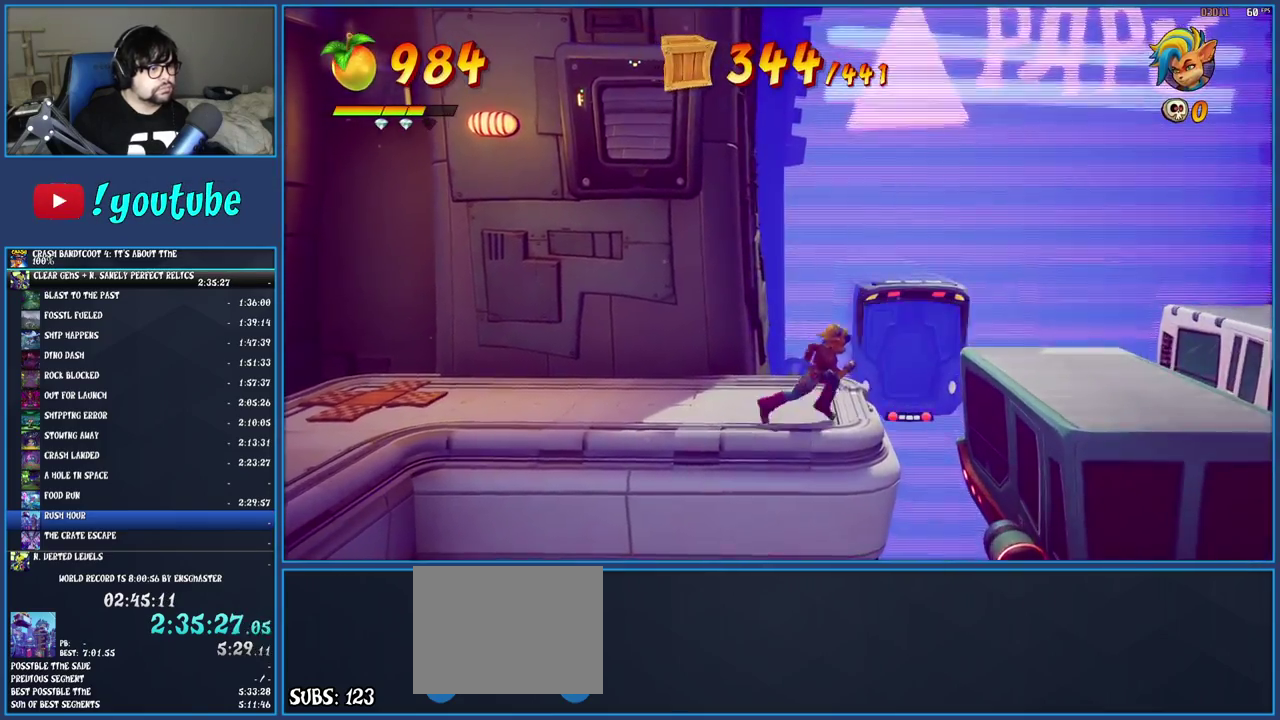
{"buttons": [], "left_stick": "center", "right_stick": "center", "events": []}